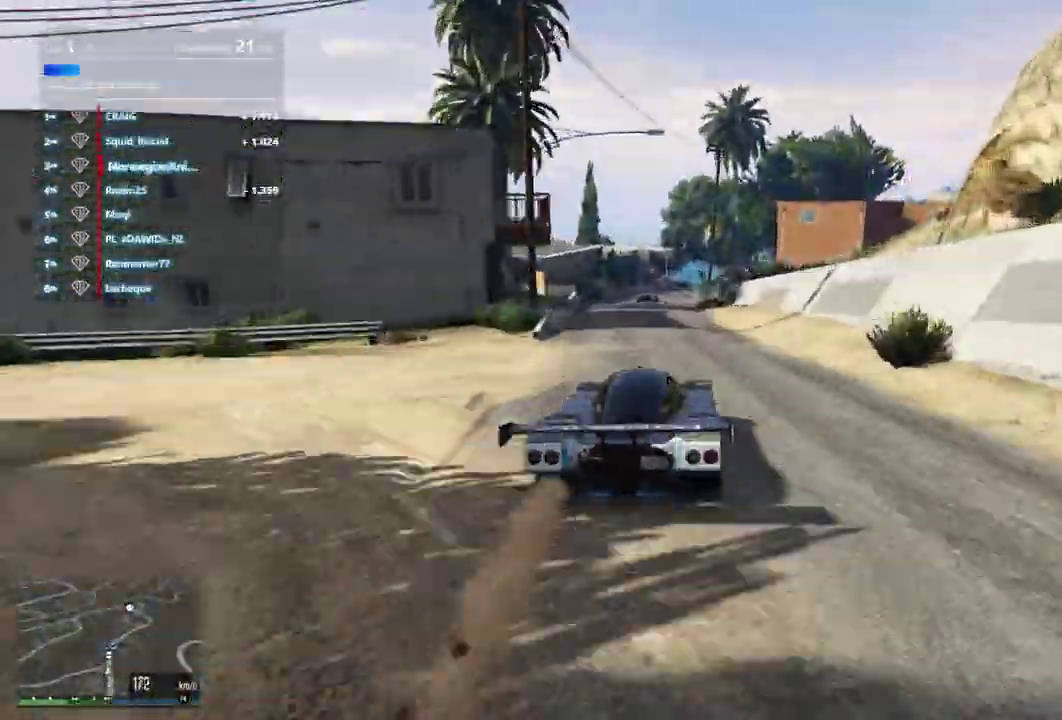
Gameplay with a controller (Xbox layout); each line is a JSON object with the inputs held at the frame after it (dt_ms = milliseconds from this image to that frame). "events" lists button and stick changes between this image and that frame as [ms after this image, input, new state], when the widget could be followed in between. Not read: L3 R2 R3.
{"dt_ms": 400, "buttons": [], "left_stick": "center", "right_stick": "center", "events": [[133, "left_stick", "left"], [200, "left_stick", "center"]]}
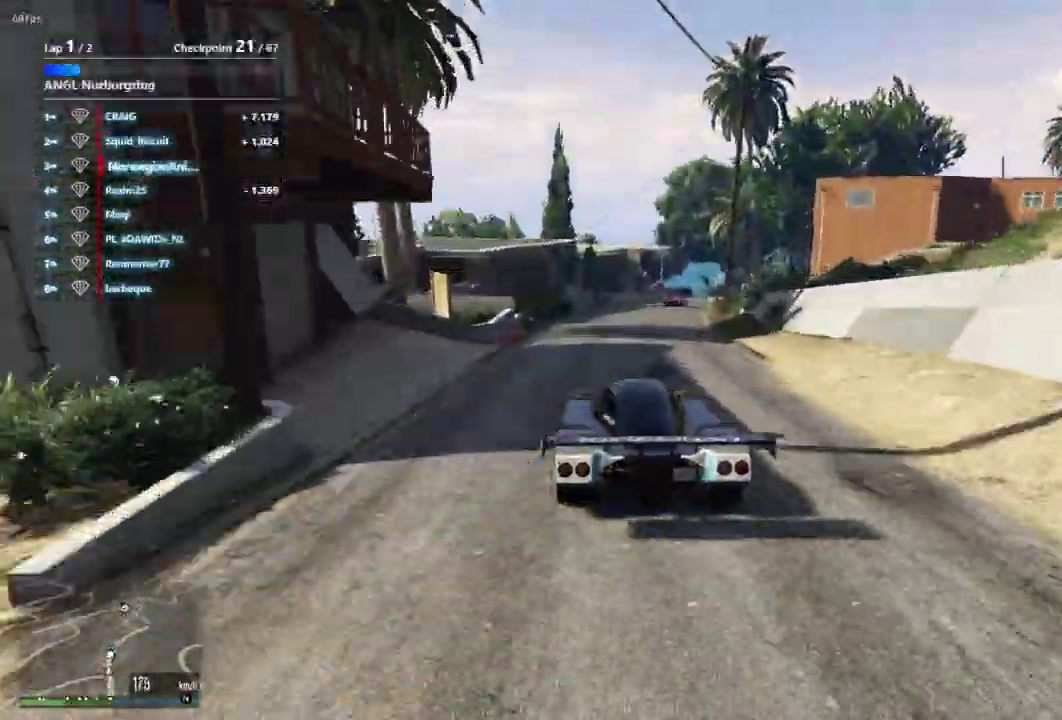
{"dt_ms": 500, "buttons": [], "left_stick": "center", "right_stick": "center", "events": [[67, "left_stick", "right"], [133, "left_stick", "up-left"], [200, "left_stick", "center"], [367, "left_stick", "left"], [433, "left_stick", "down-right"], [500, "left_stick", "center"]]}
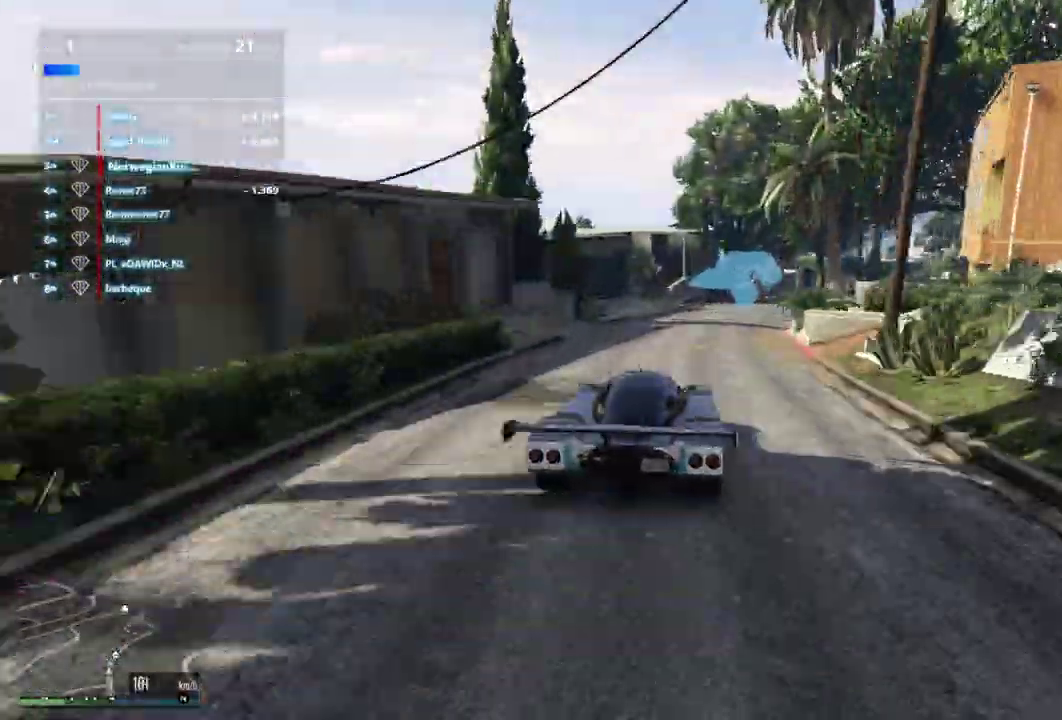
{"dt_ms": 500, "buttons": [], "left_stick": "down-right", "right_stick": "center", "events": [[167, "left_stick", "down-right"], [267, "left_stick", "center"], [367, "left_stick", "down-right"]]}
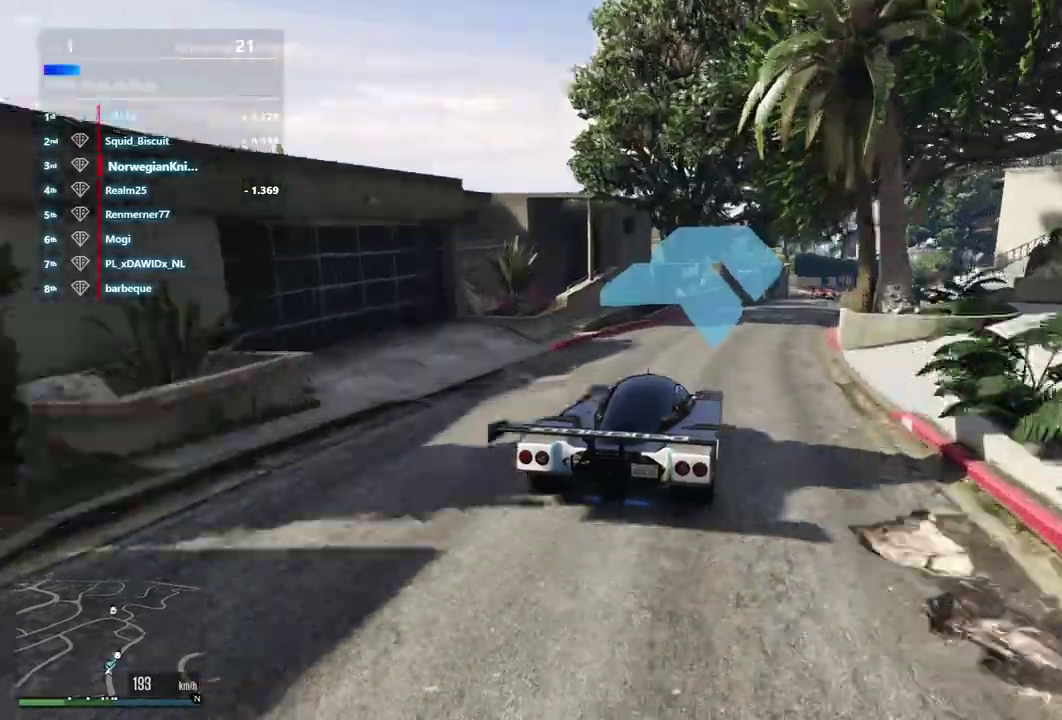
{"dt_ms": 400, "buttons": [], "left_stick": "center", "right_stick": "center", "events": [[67, "left_stick", "center"], [167, "left_stick", "up-left"], [367, "left_stick", "center"]]}
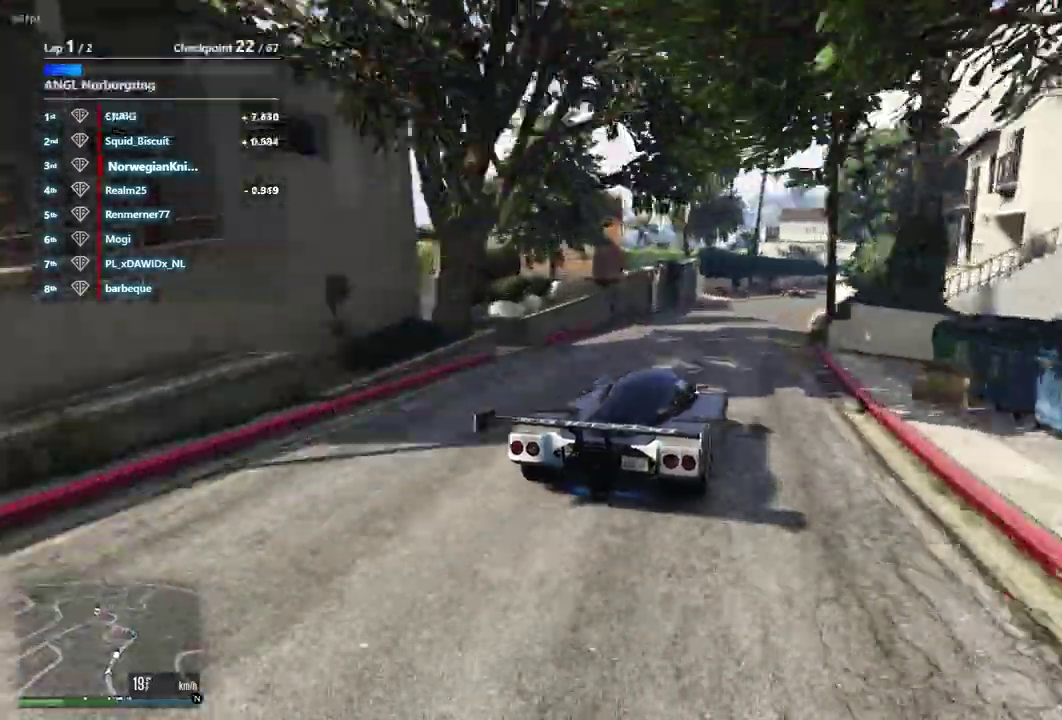
{"dt_ms": 600, "buttons": [], "left_stick": "center", "right_stick": "center", "events": []}
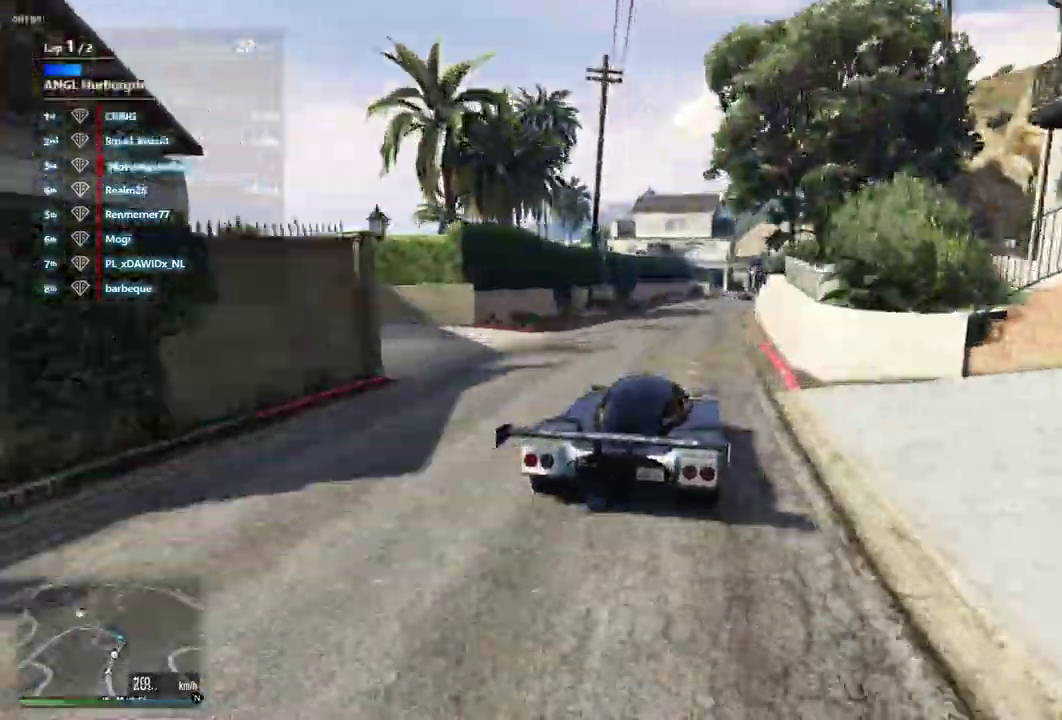
{"dt_ms": 300, "buttons": [], "left_stick": "left", "right_stick": "center", "events": [[67, "left_stick", "down-right"], [200, "left_stick", "center"], [267, "left_stick", "left"]]}
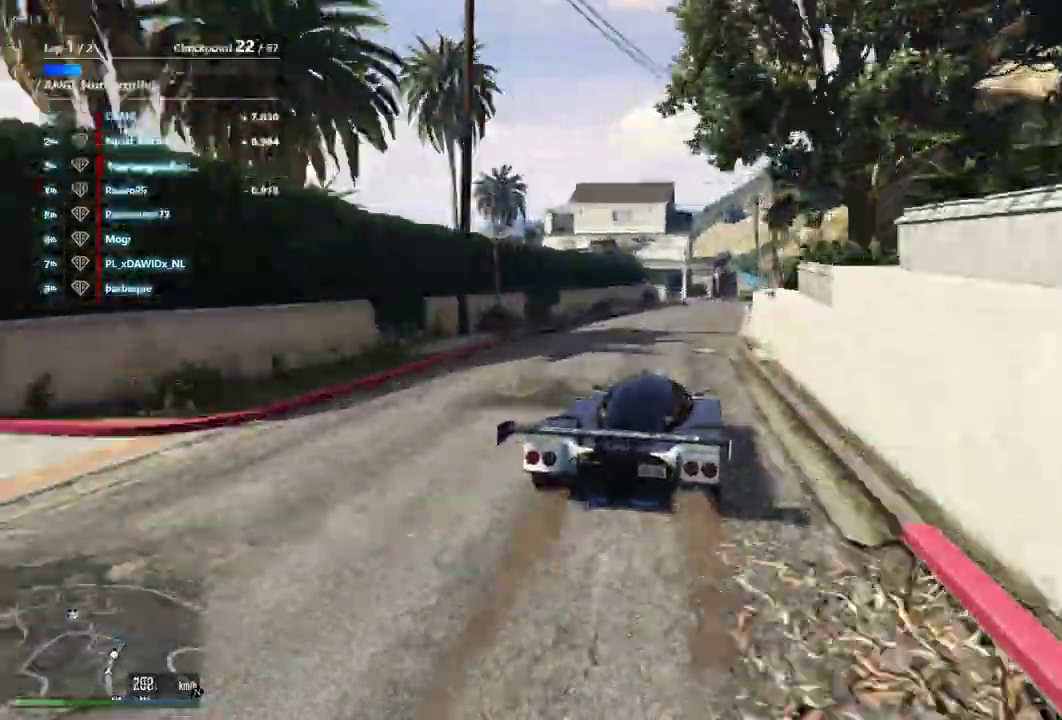
{"dt_ms": 900, "buttons": [], "left_stick": "center", "right_stick": "center", "events": [[100, "left_stick", "center"]]}